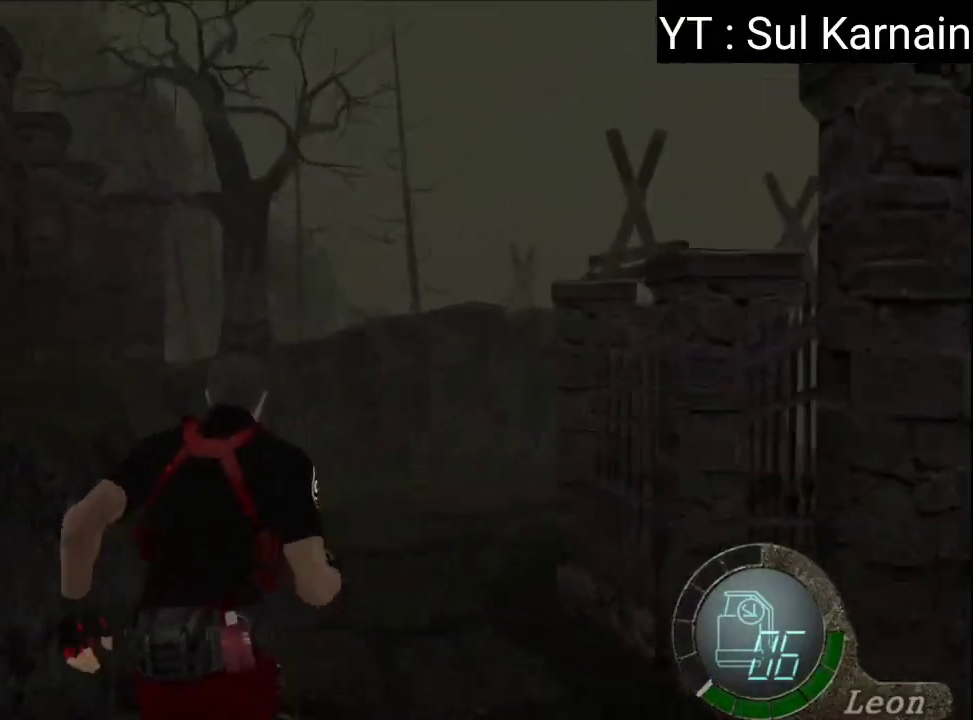
Gameplay with a controller (Xbox layout); each line is a JSON object with the inputs held at the frame after it (dt_ms = milliseconds from this image to that frame). "events" lists button and stick changes between this image and that frame as [ms after this image, input, new state], when the widget could be followed in between.
{"dt_ms": 500, "buttons": [], "left_stick": "center", "right_stick": "center", "events": []}
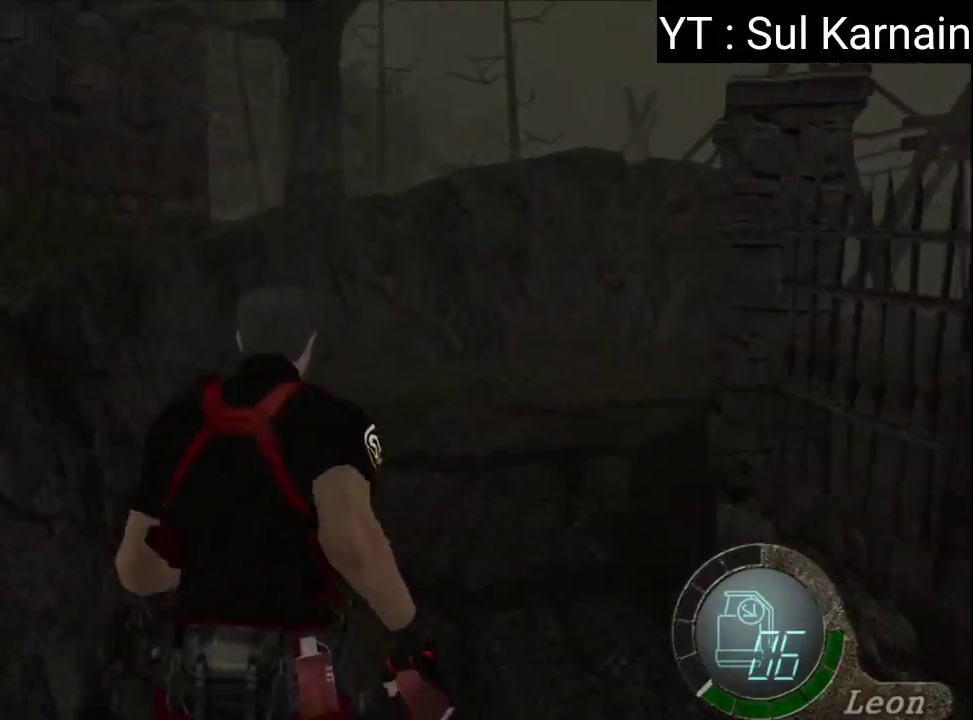
{"dt_ms": 500, "buttons": [], "left_stick": "center", "right_stick": "center", "events": []}
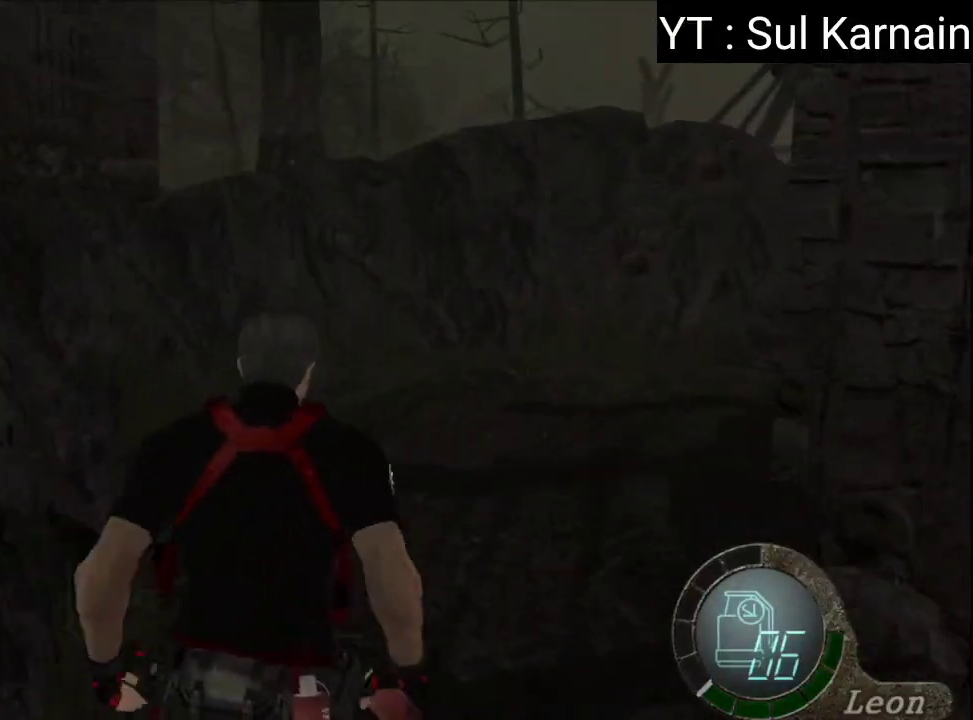
{"dt_ms": 500, "buttons": [], "left_stick": "center", "right_stick": "center", "events": [[250, "left_stick", "right"], [367, "left_stick", "center"]]}
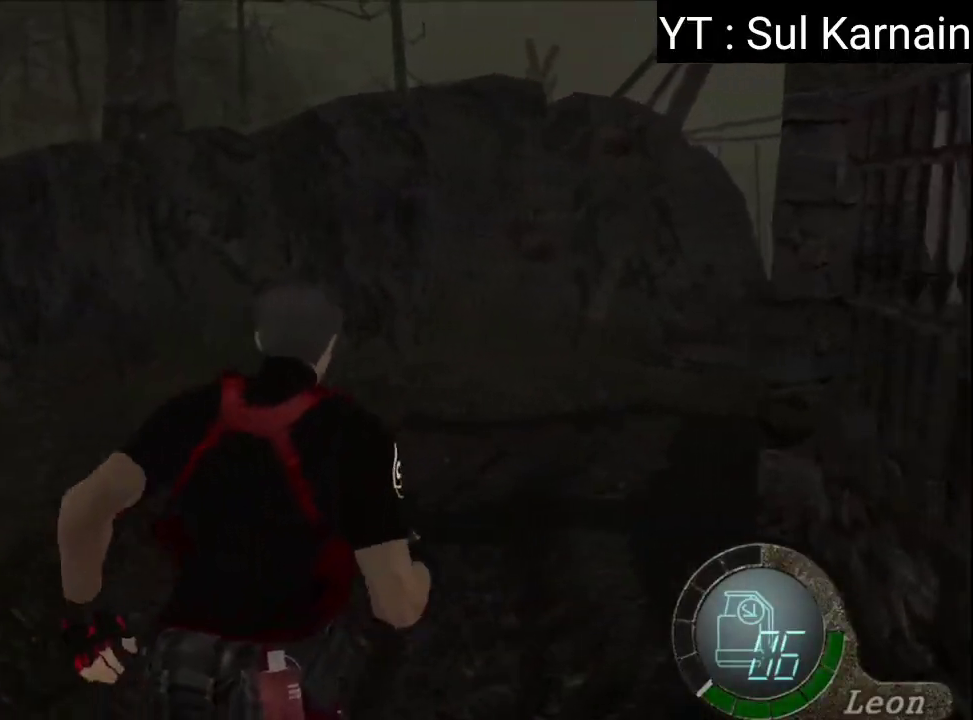
{"dt_ms": 500, "buttons": [], "left_stick": "center", "right_stick": "center", "events": []}
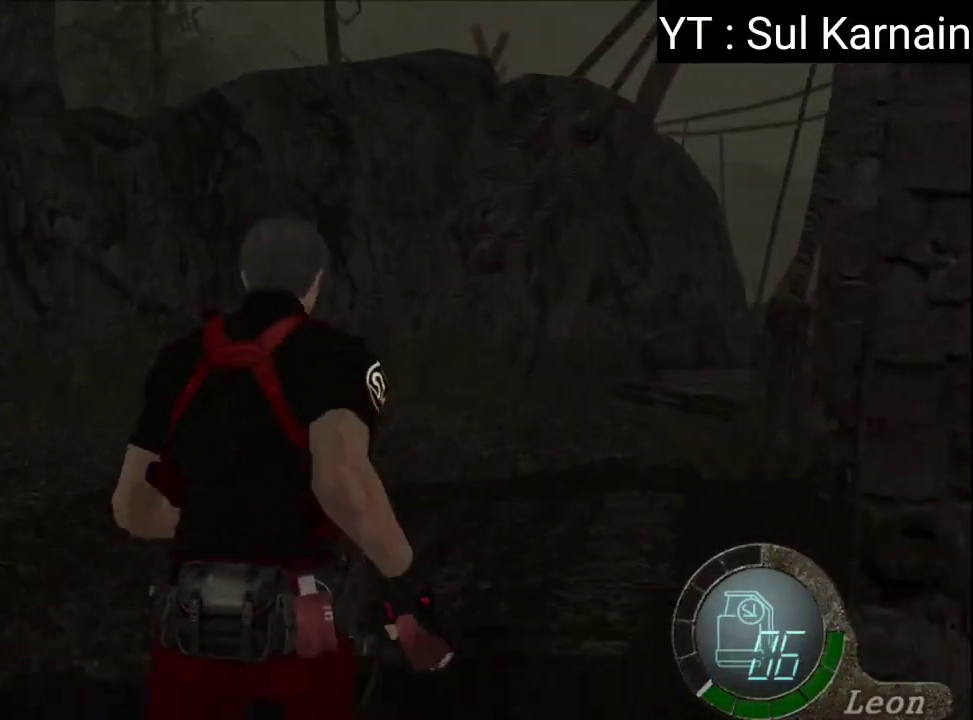
{"dt_ms": 500, "buttons": [], "left_stick": "right", "right_stick": "center", "events": [[350, "left_stick", "right"]]}
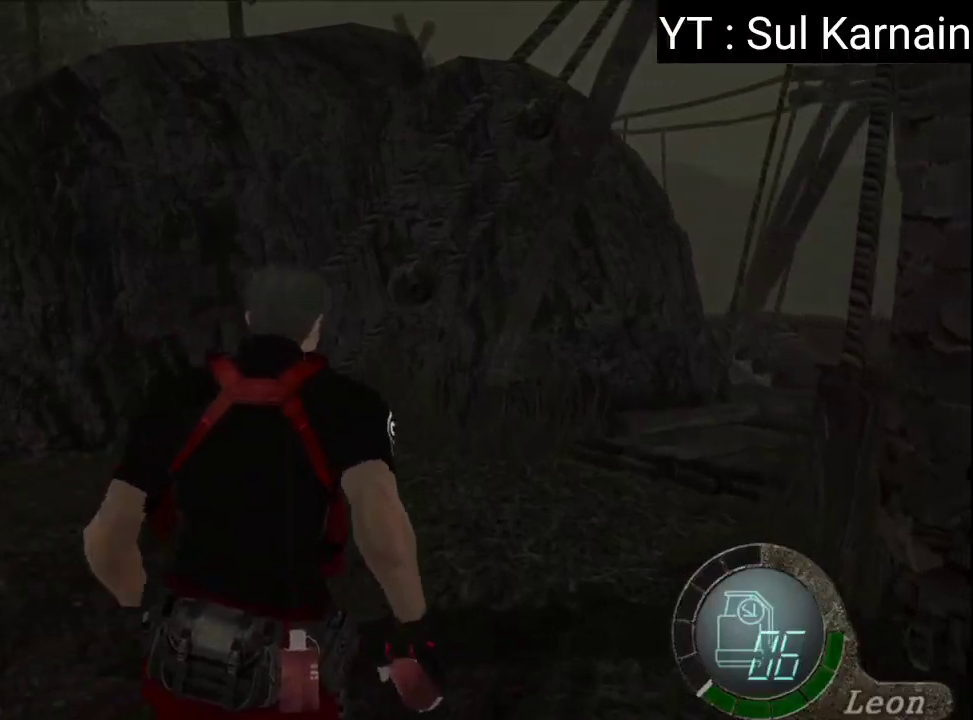
{"dt_ms": 500, "buttons": [], "left_stick": "center", "right_stick": "center", "events": [[50, "left_stick", "center"]]}
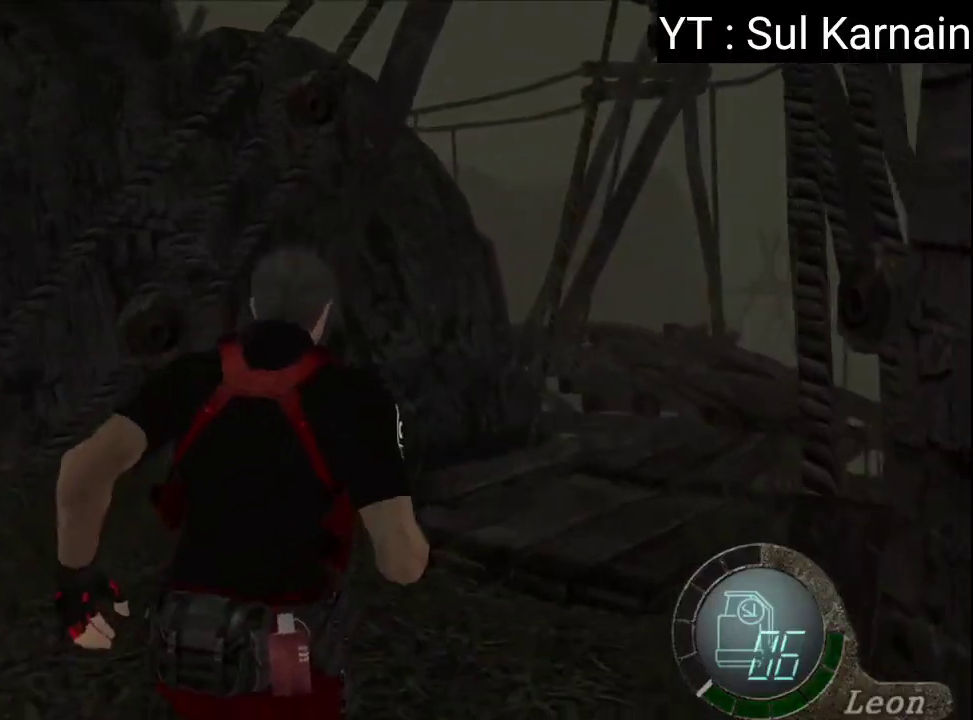
{"dt_ms": 500, "buttons": [], "left_stick": "center", "right_stick": "center", "events": [[67, "left_stick", "right"], [283, "left_stick", "center"]]}
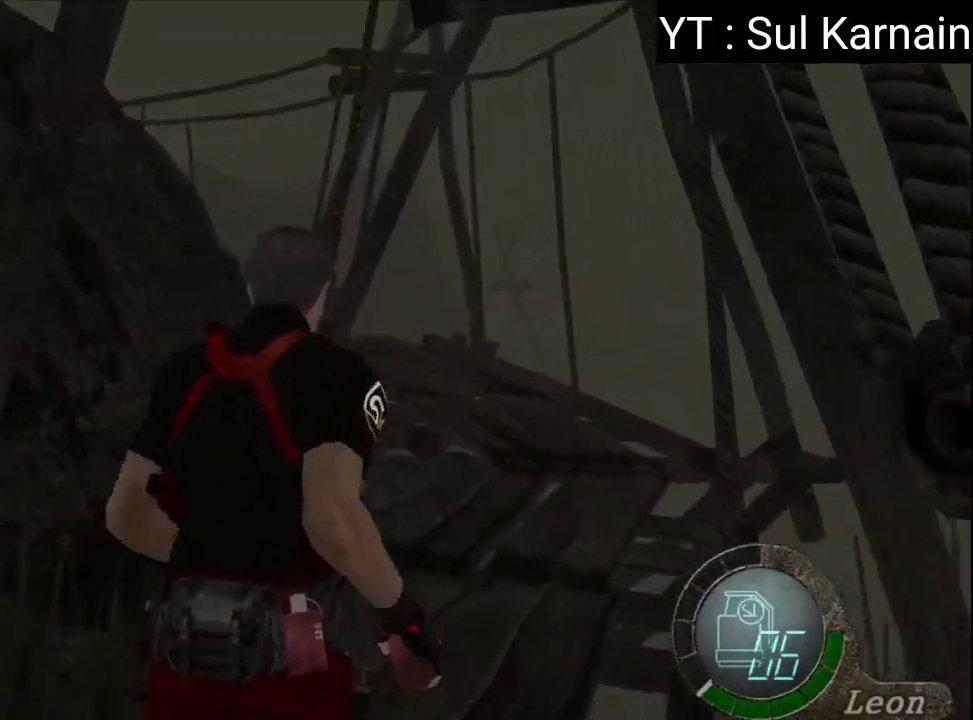
{"dt_ms": 500, "buttons": [], "left_stick": "center", "right_stick": "center", "events": []}
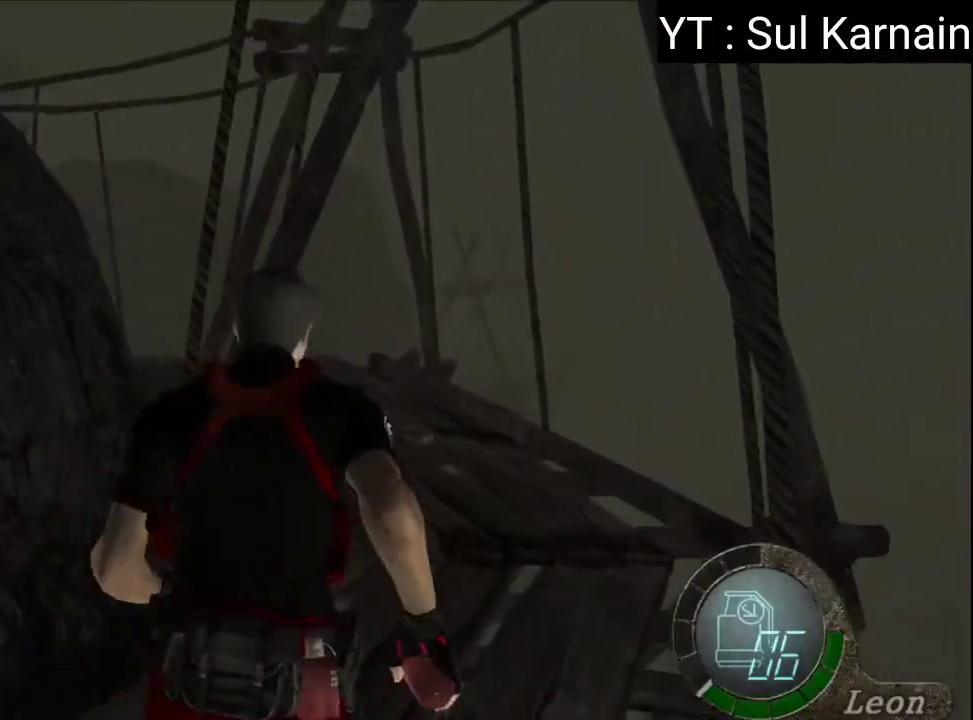
{"dt_ms": 500, "buttons": [], "left_stick": "center", "right_stick": "center", "events": []}
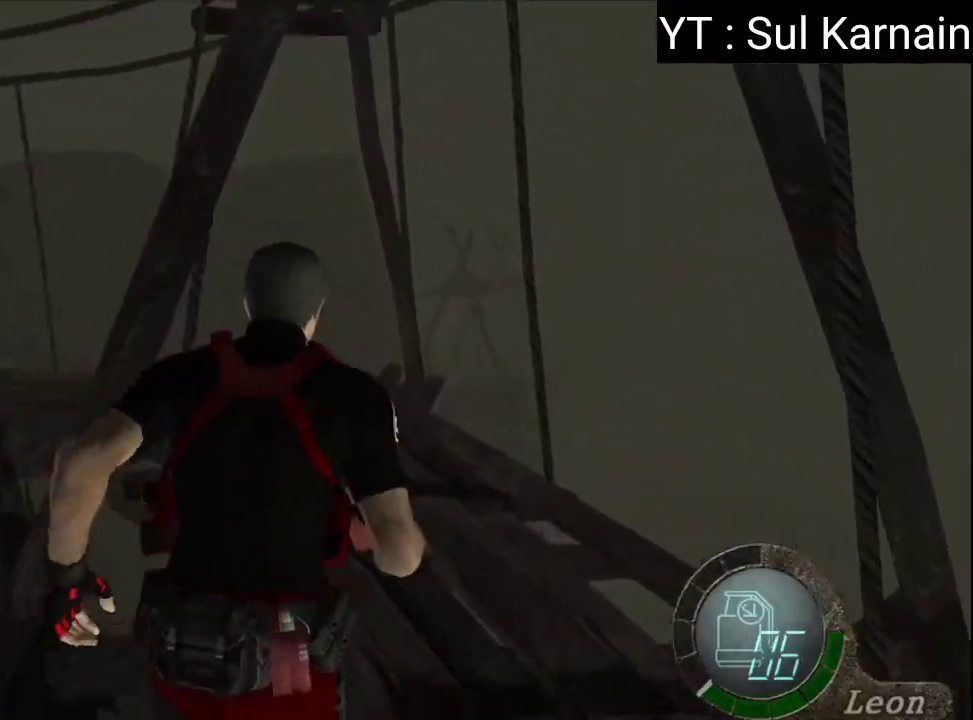
{"dt_ms": 500, "buttons": [], "left_stick": "center", "right_stick": "center", "events": []}
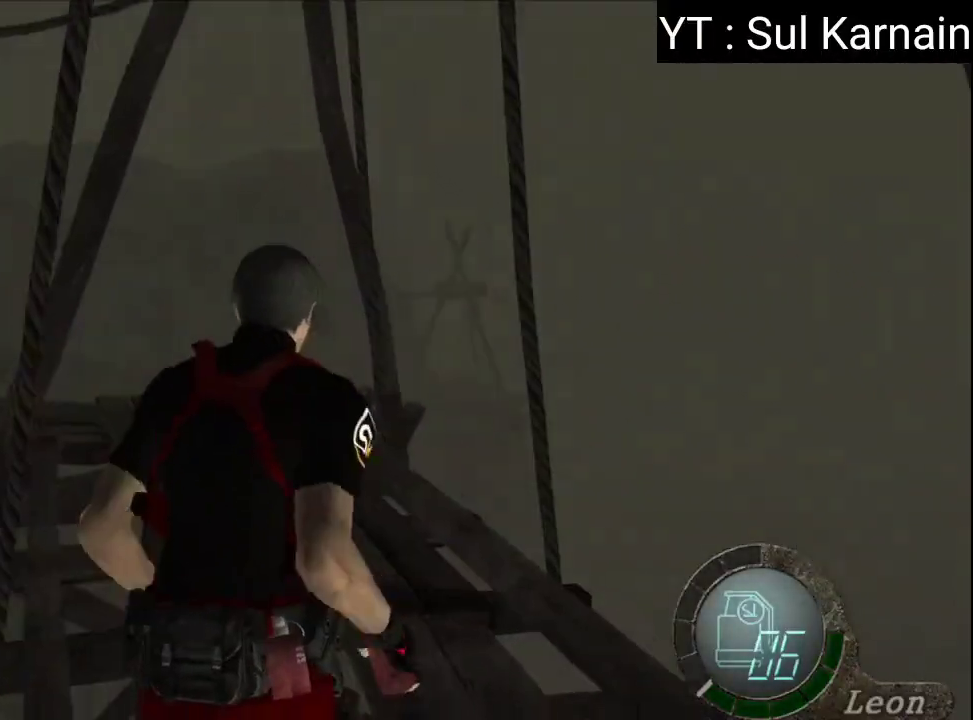
{"dt_ms": 500, "buttons": [], "left_stick": "left", "right_stick": "center", "events": [[283, "left_stick", "left"]]}
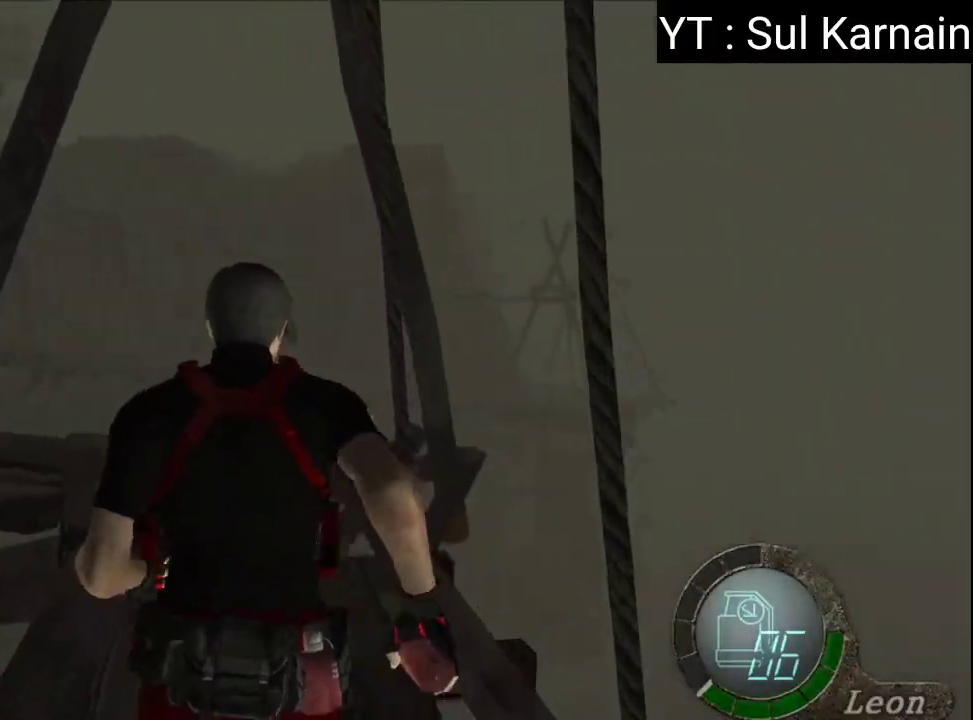
{"dt_ms": 500, "buttons": [], "left_stick": "center", "right_stick": "center", "events": [[250, "left_stick", "center"]]}
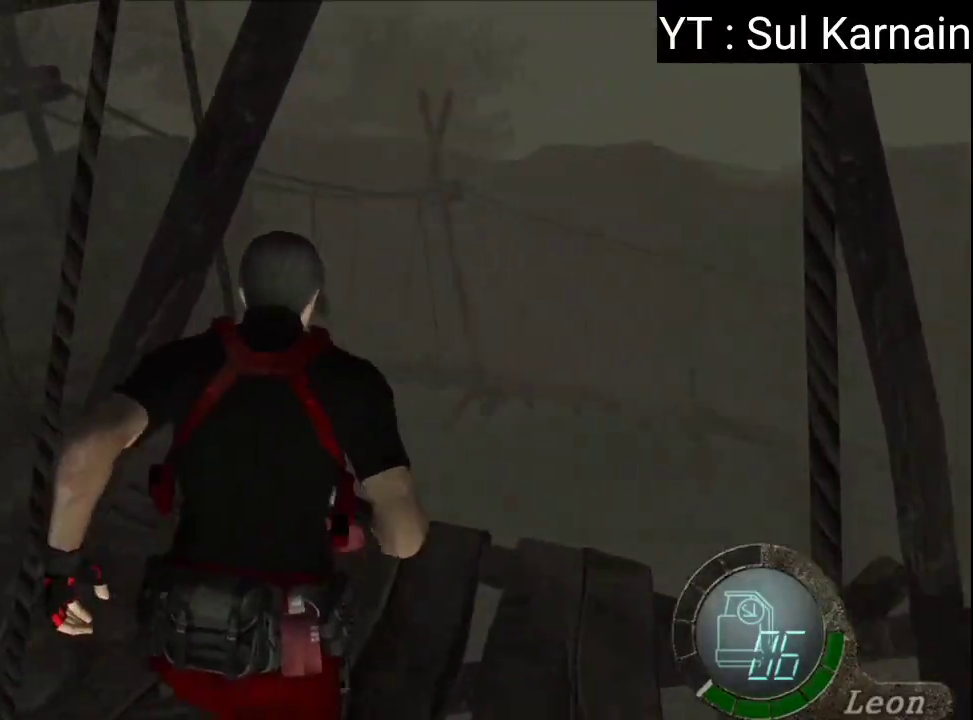
{"dt_ms": 500, "buttons": [], "left_stick": "left", "right_stick": "center", "events": [[283, "left_stick", "left"]]}
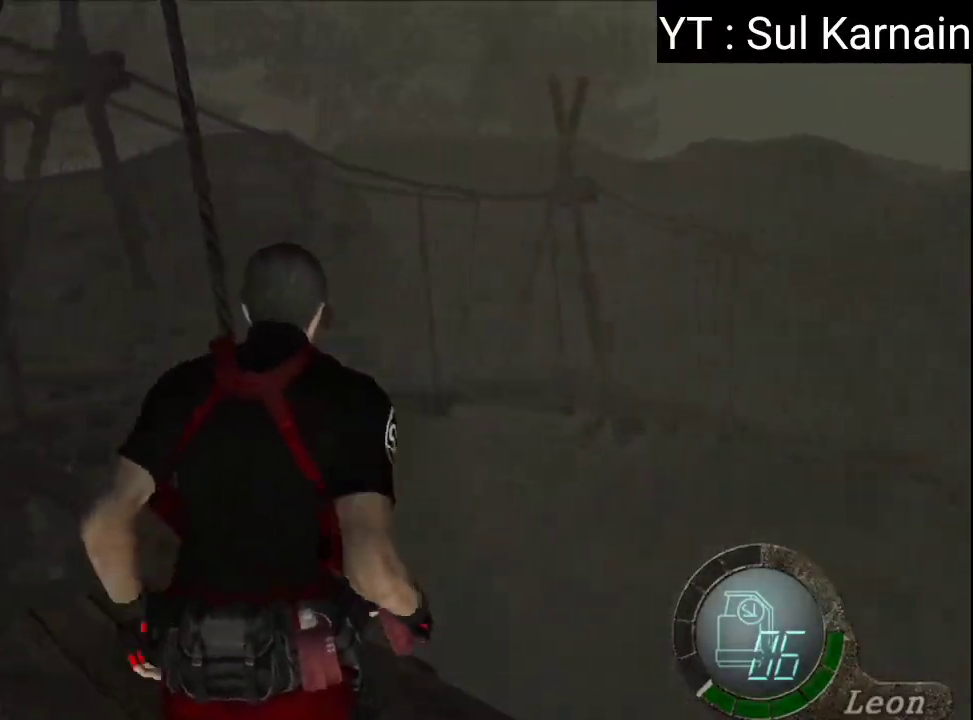
{"dt_ms": 500, "buttons": [], "left_stick": "center", "right_stick": "center", "events": [[200, "A", "down"], [300, "A", "up"], [383, "A", "down"], [483, "A", "up"], [500, "left_stick", "center"]]}
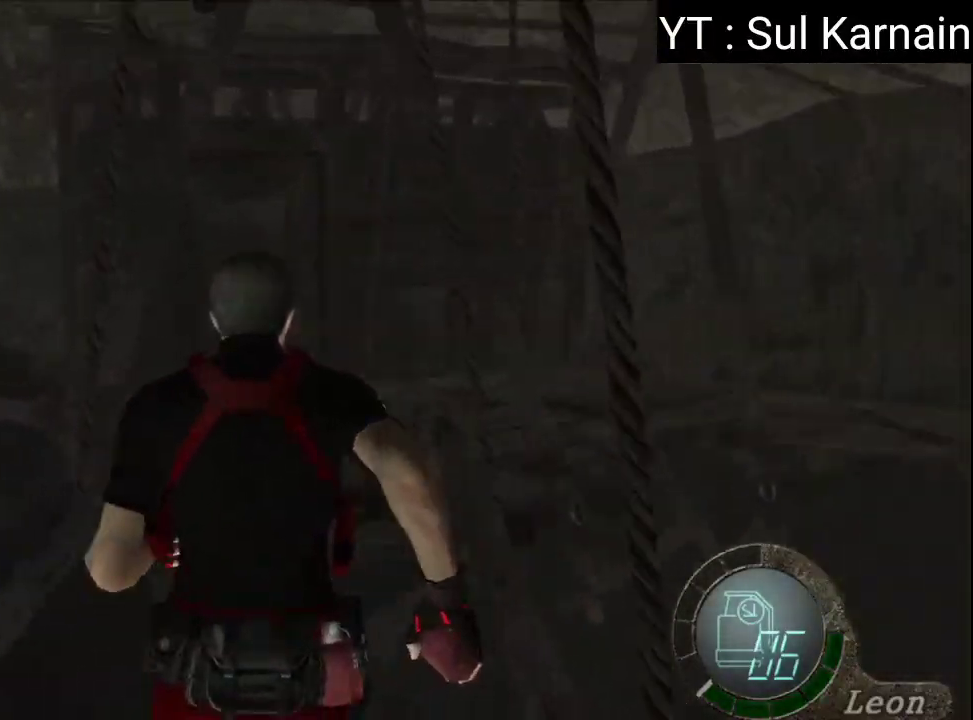
{"dt_ms": 500, "buttons": [], "left_stick": "center", "right_stick": "center", "events": [[33, "A", "down"], [167, "A", "up"], [217, "A", "down"], [350, "A", "up"], [400, "A", "down"], [483, "A", "up"]]}
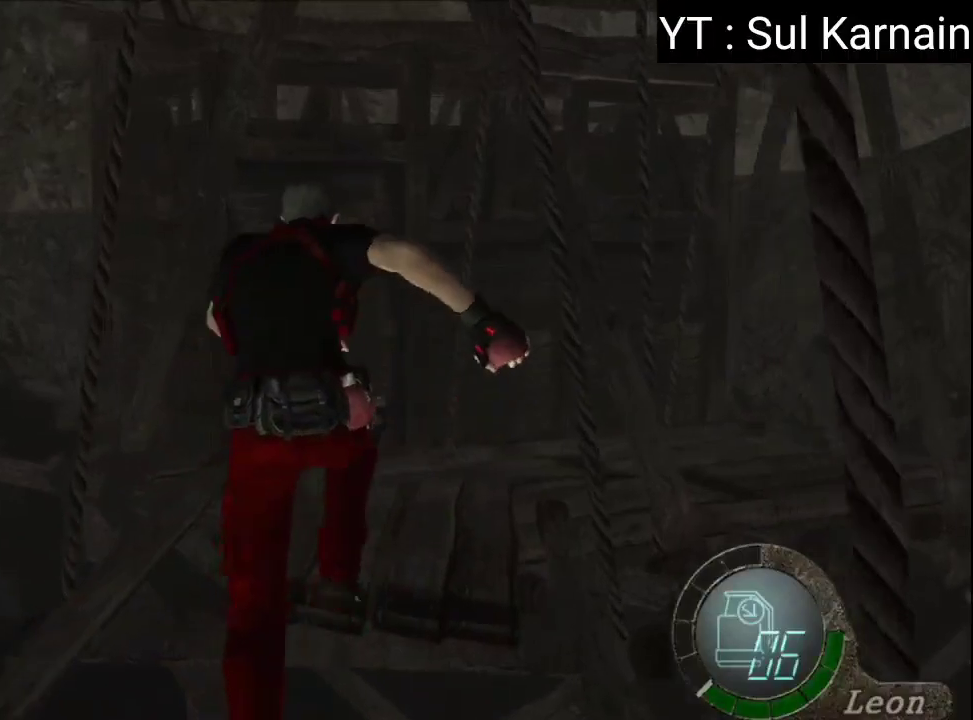
{"dt_ms": 500, "buttons": [], "left_stick": "center", "right_stick": "center"}
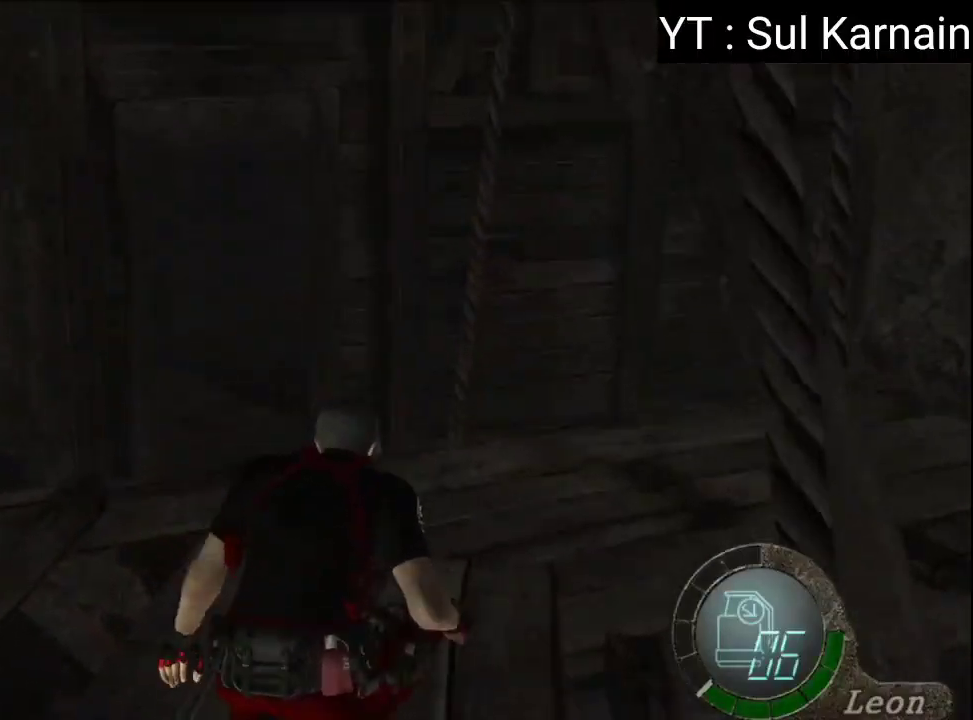
{"dt_ms": 500, "buttons": [], "left_stick": "right", "right_stick": "center", "events": [[450, "left_stick", "right"]]}
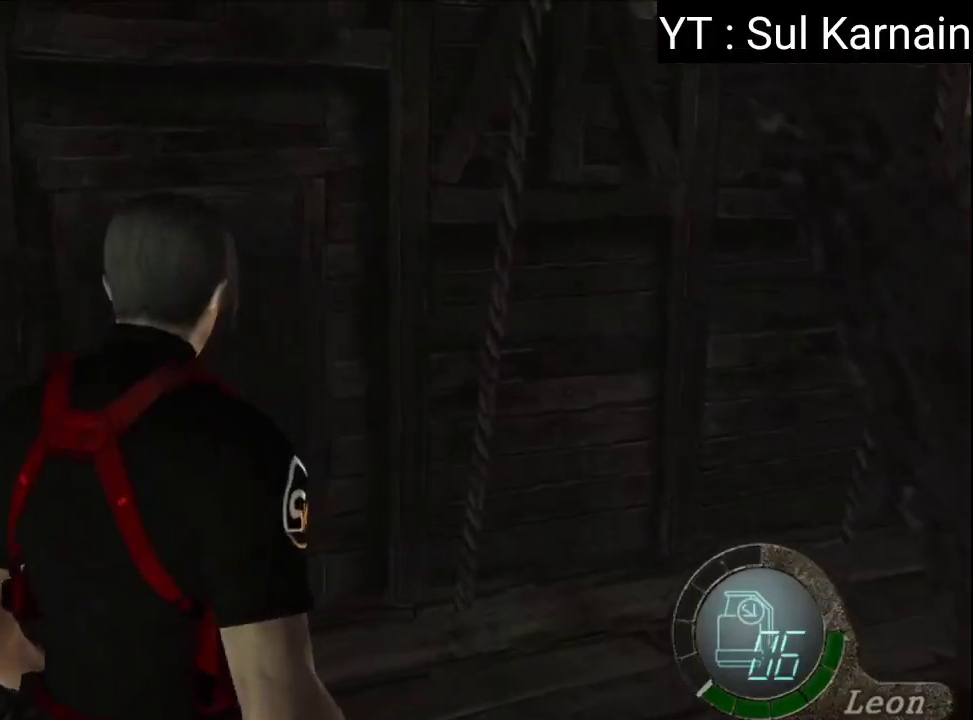
{"dt_ms": 500, "buttons": [], "left_stick": "right", "right_stick": "center", "events": []}
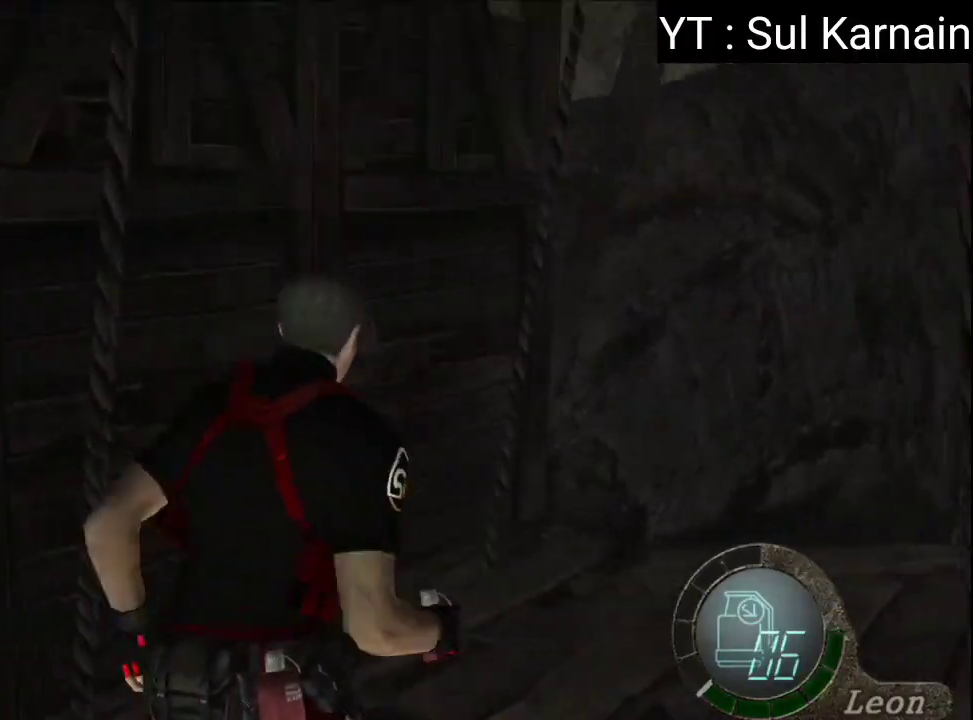
{"dt_ms": 500, "buttons": [], "left_stick": "center", "right_stick": "center", "events": [[333, "left_stick", "center"]]}
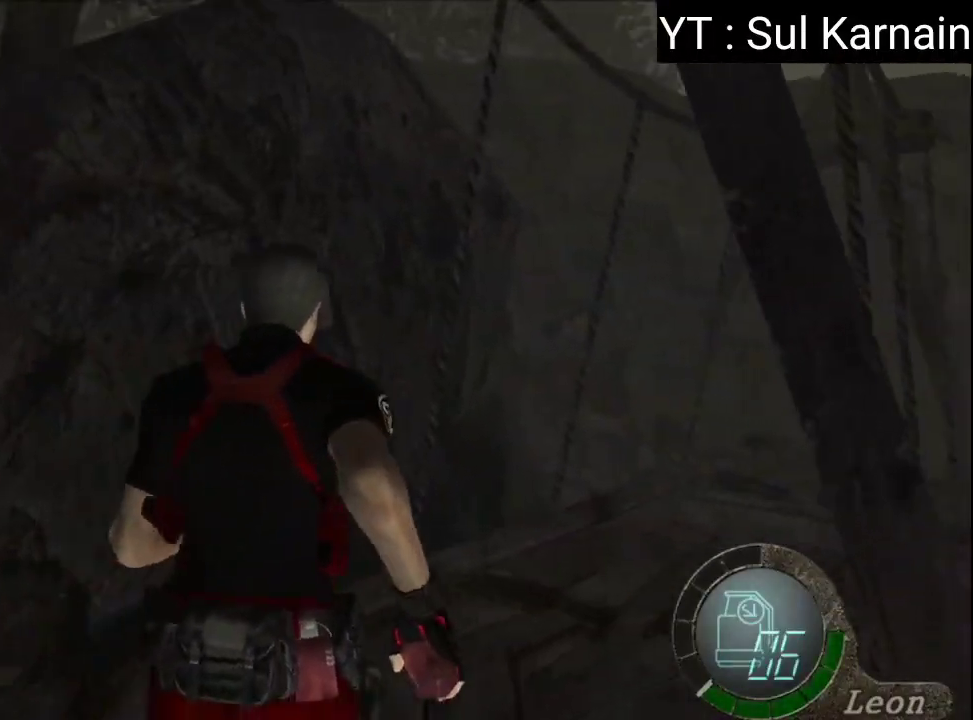
{"dt_ms": 500, "buttons": [], "left_stick": "right", "right_stick": "center", "events": [[383, "left_stick", "right"]]}
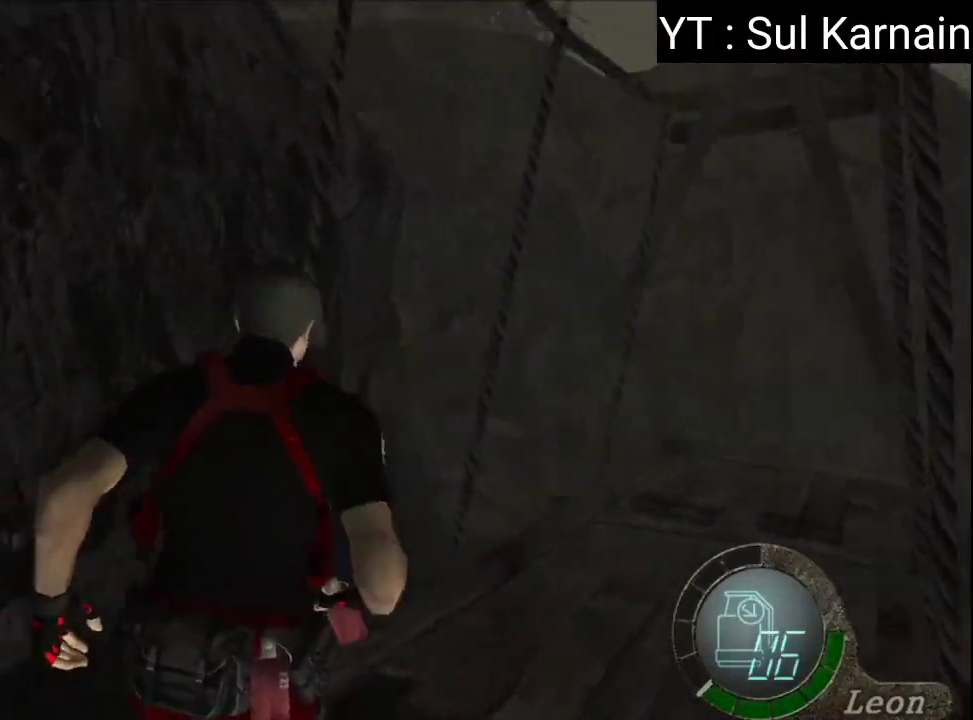
{"dt_ms": 500, "buttons": [], "left_stick": "center", "right_stick": "center", "events": [[200, "left_stick", "center"]]}
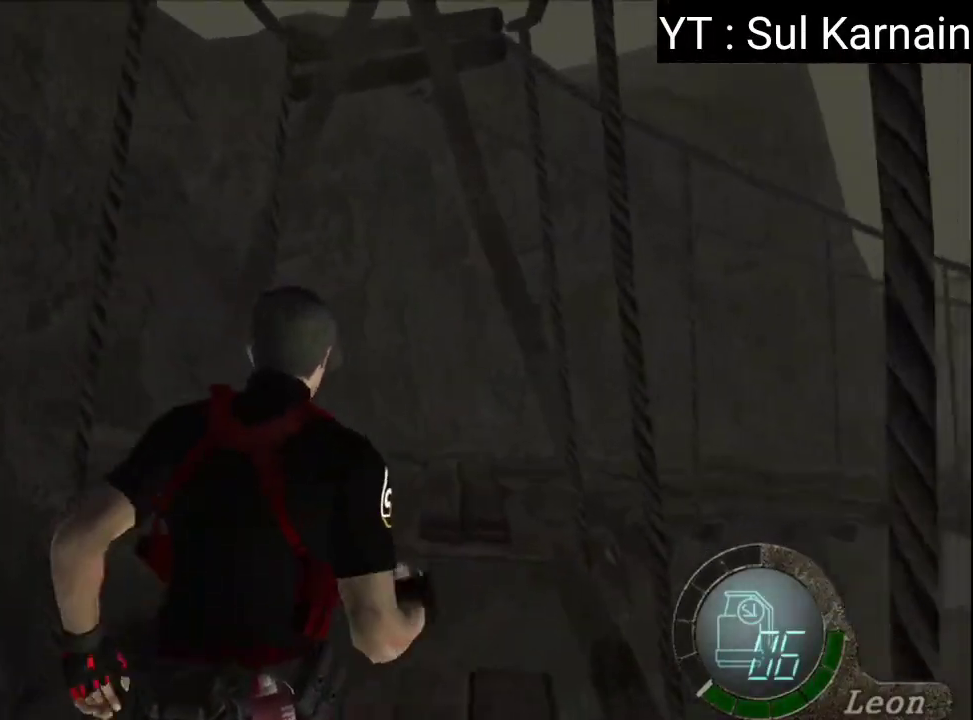
{"dt_ms": 500, "buttons": ["A"], "left_stick": "center", "right_stick": "center", "events": [[317, "A", "down"], [333, "left_stick", "left"], [433, "A", "up"], [483, "A", "down"], [483, "left_stick", "center"]]}
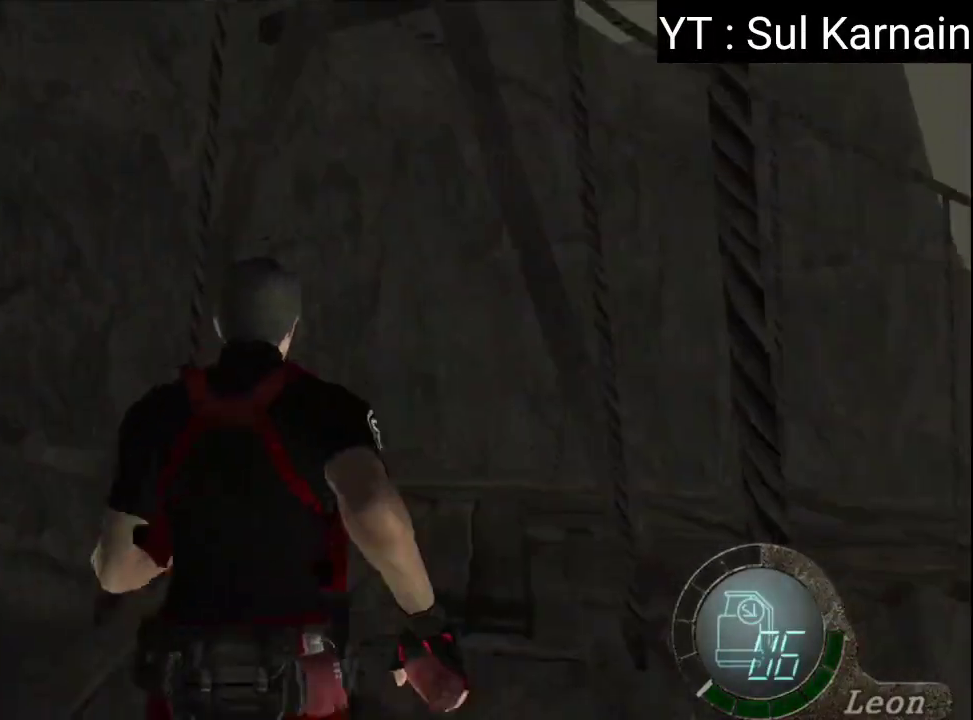
{"dt_ms": 1000, "buttons": [], "left_stick": "center", "right_stick": "center"}
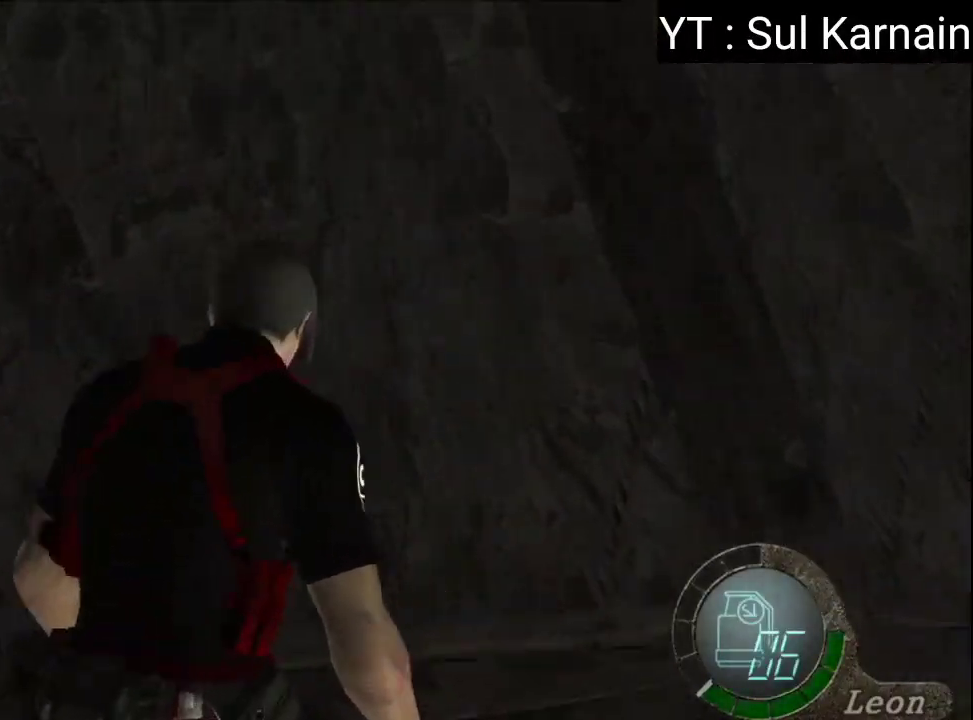
{"dt_ms": 500, "buttons": [], "left_stick": "right", "right_stick": "center", "events": [[233, "left_stick", "right"]]}
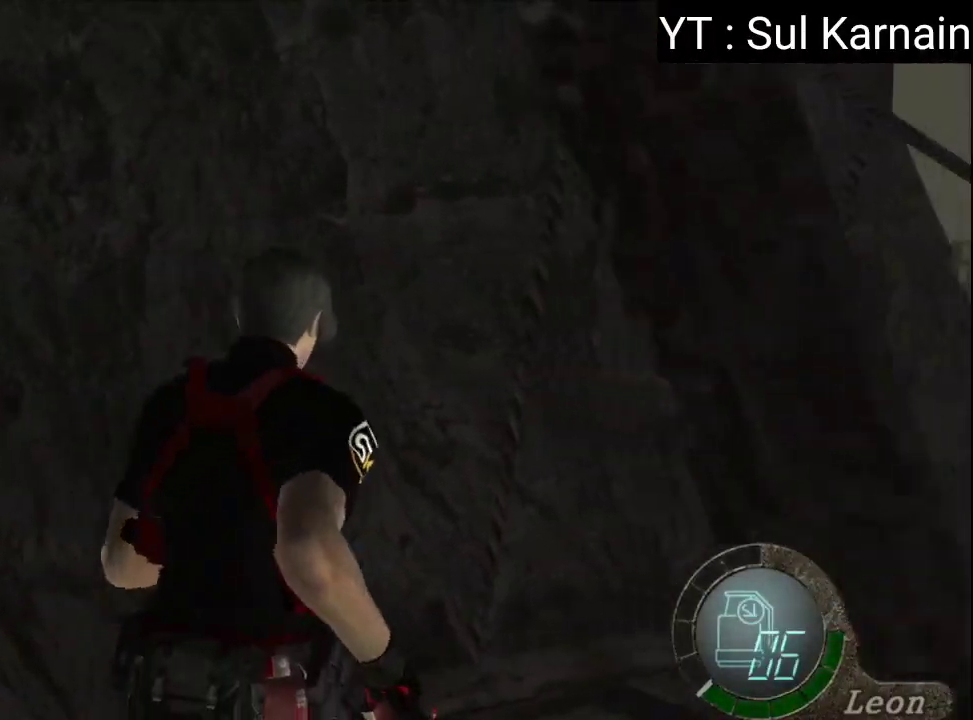
{"dt_ms": 500, "buttons": [], "left_stick": "center", "right_stick": "center", "events": [[433, "left_stick", "center"]]}
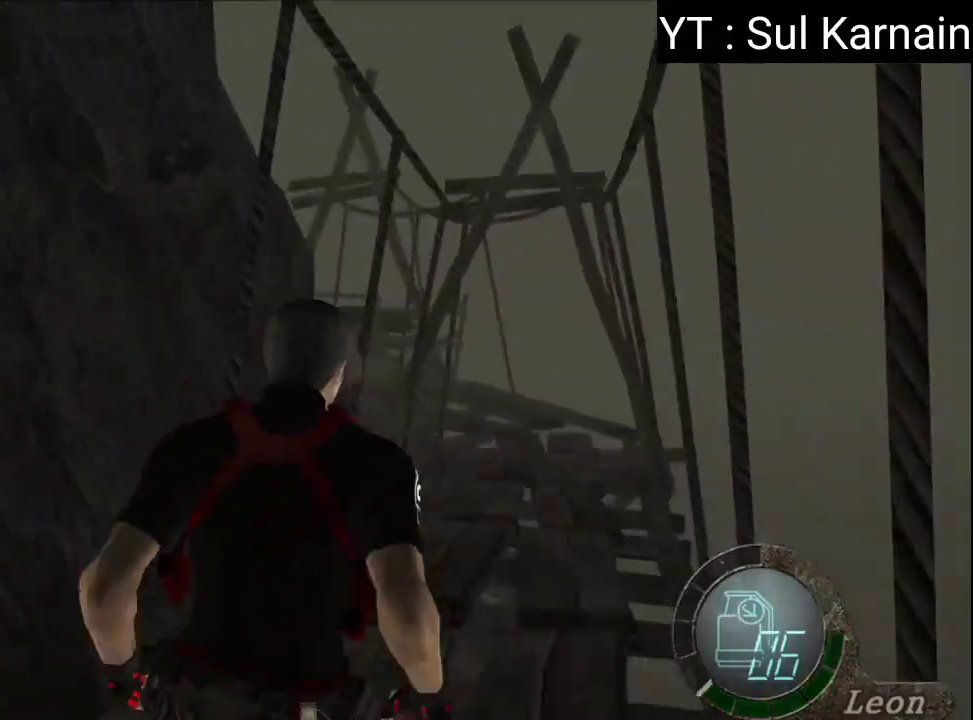
{"dt_ms": 500, "buttons": [], "left_stick": "center", "right_stick": "center", "events": []}
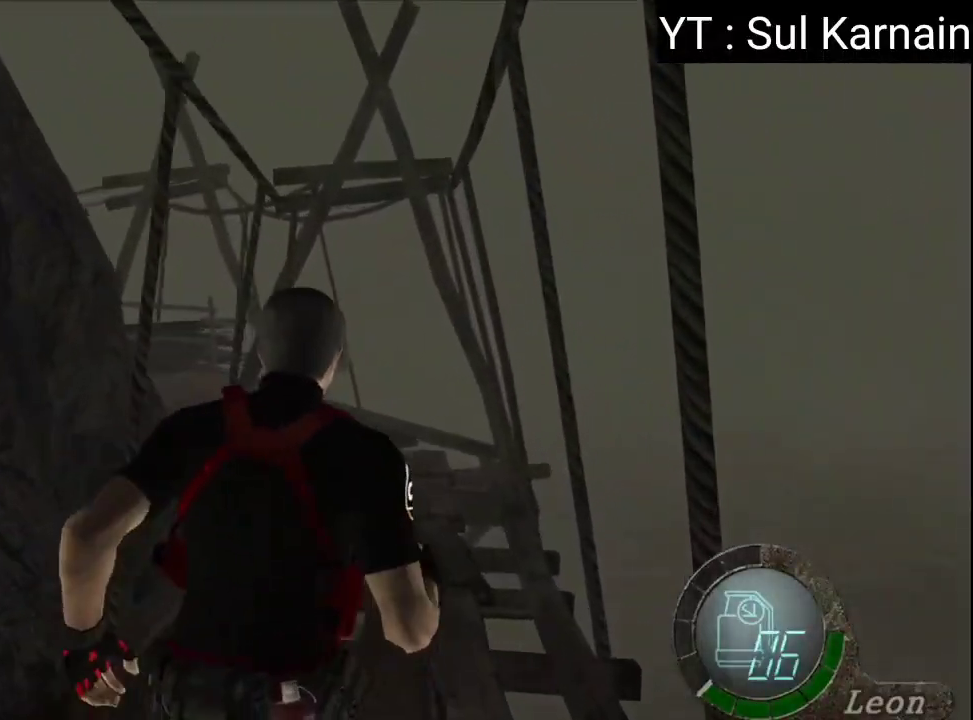
{"dt_ms": 500, "buttons": [], "left_stick": "center", "right_stick": "center", "events": [[83, "left_stick", "left"], [233, "left_stick", "center"]]}
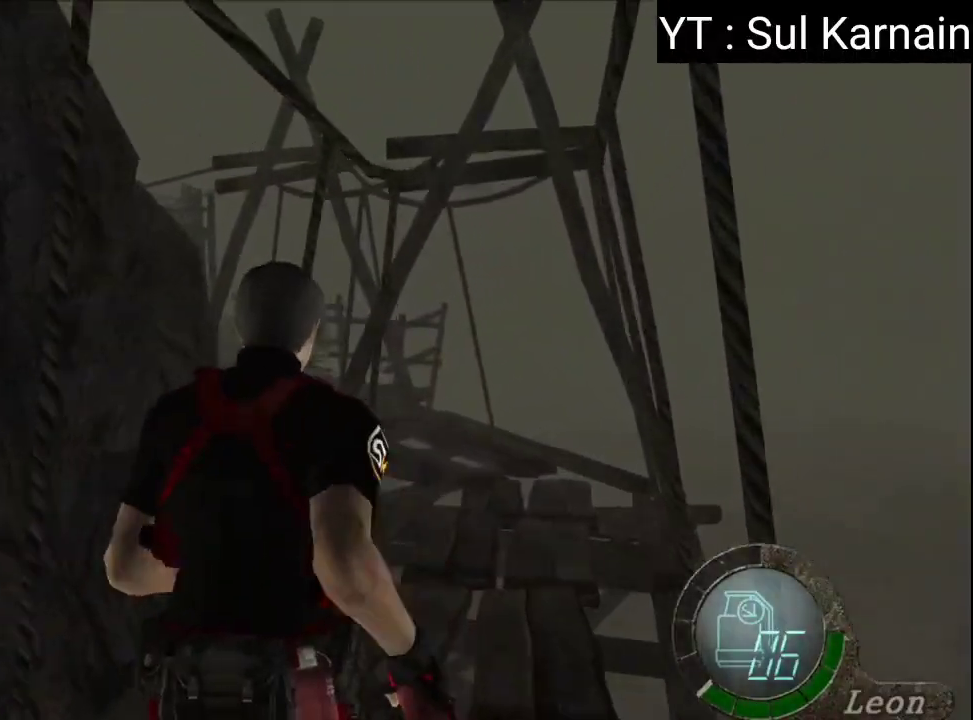
{"dt_ms": 500, "buttons": [], "left_stick": "right", "right_stick": "center", "events": [[500, "left_stick", "right"]]}
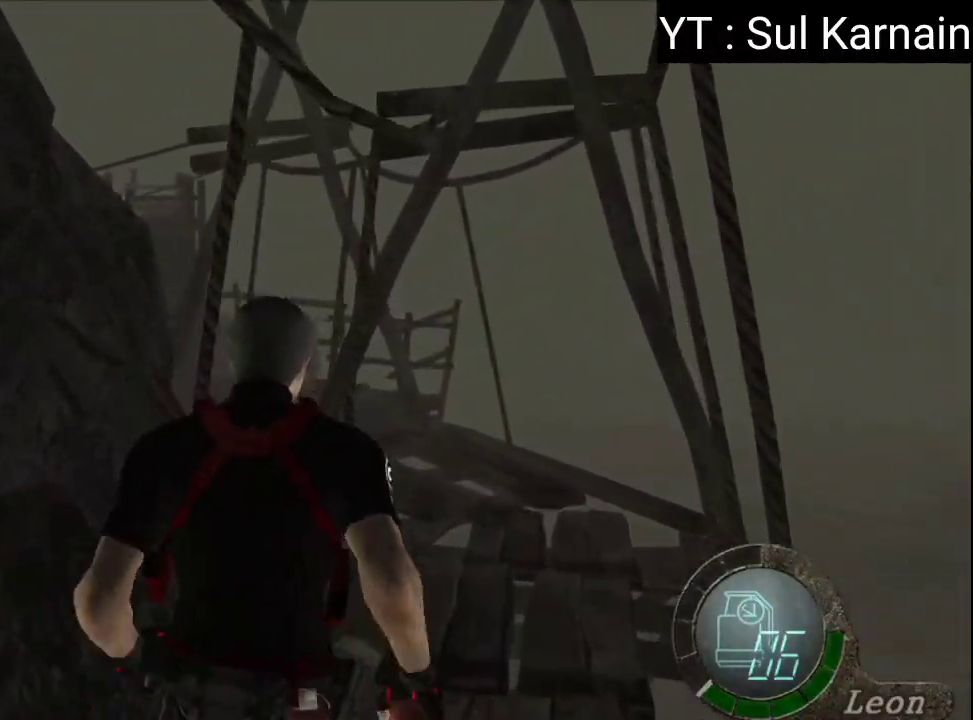
{"dt_ms": 500, "buttons": [], "left_stick": "center", "right_stick": "center", "events": [[100, "left_stick", "center"]]}
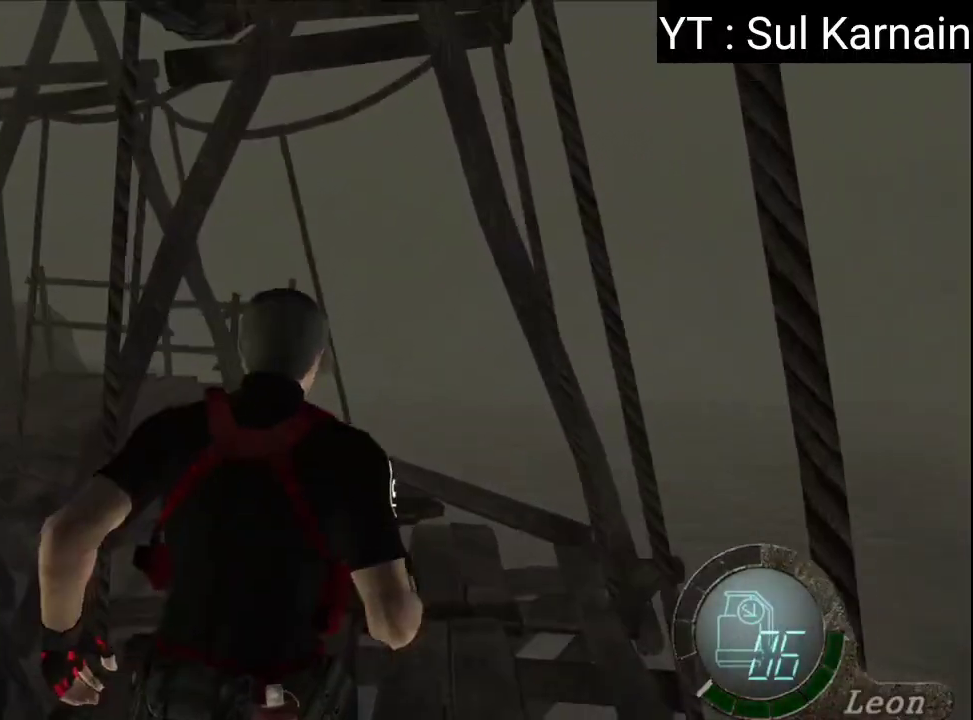
{"dt_ms": 500, "buttons": [], "left_stick": "down-left", "right_stick": "center", "events": [[500, "left_stick", "down-left"]]}
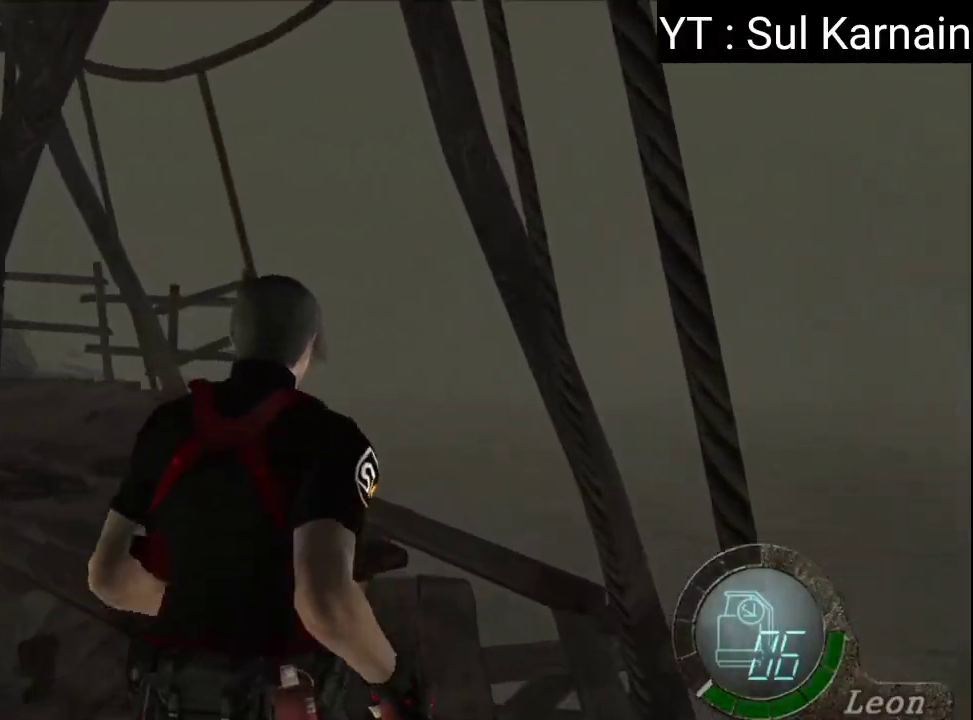
{"dt_ms": 500, "buttons": [], "left_stick": "center", "right_stick": "center", "events": [[50, "left_stick", "left"], [250, "left_stick", "center"]]}